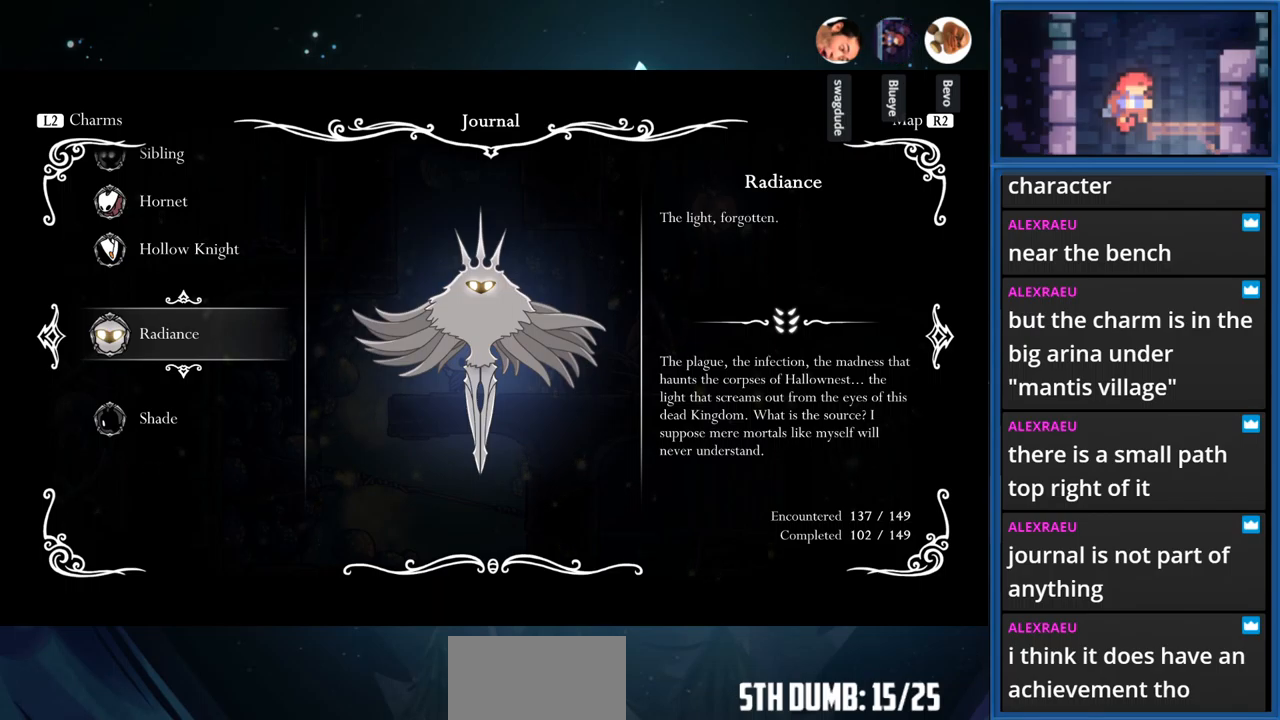
Gameplay with a controller (PlayStation layout); each line is a JSON object with the inputs held at the frame after it. "events" lists button and stick changes between this image and that frame as [ms after this image, input, new state], when the widget could be followed in between. Not read: L3 R3 left_stick.
{"buttons": [], "right_stick": "center", "events": [[117, "TOUCHPAD", "down"], [300, "TOUCHPAD", "up"]]}
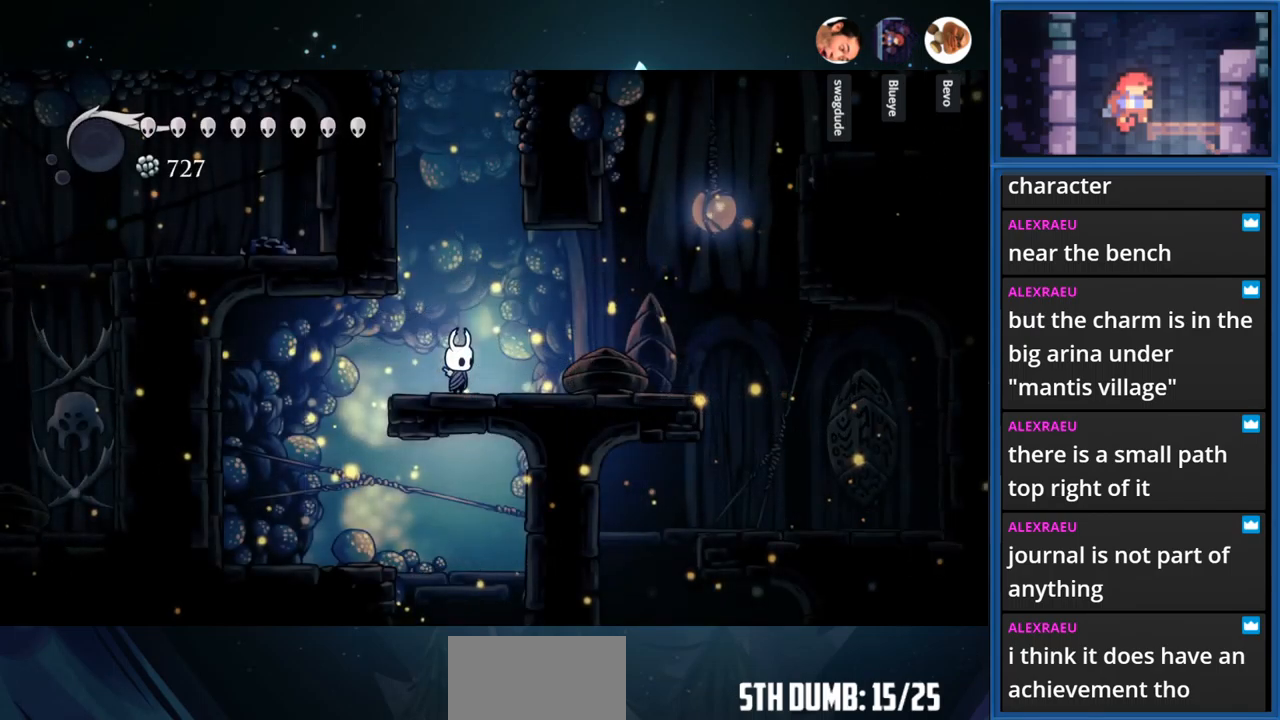
{"buttons": ["DPAD_LEFT"], "right_stick": "center", "events": [[250, "DPAD_LEFT", "down"]]}
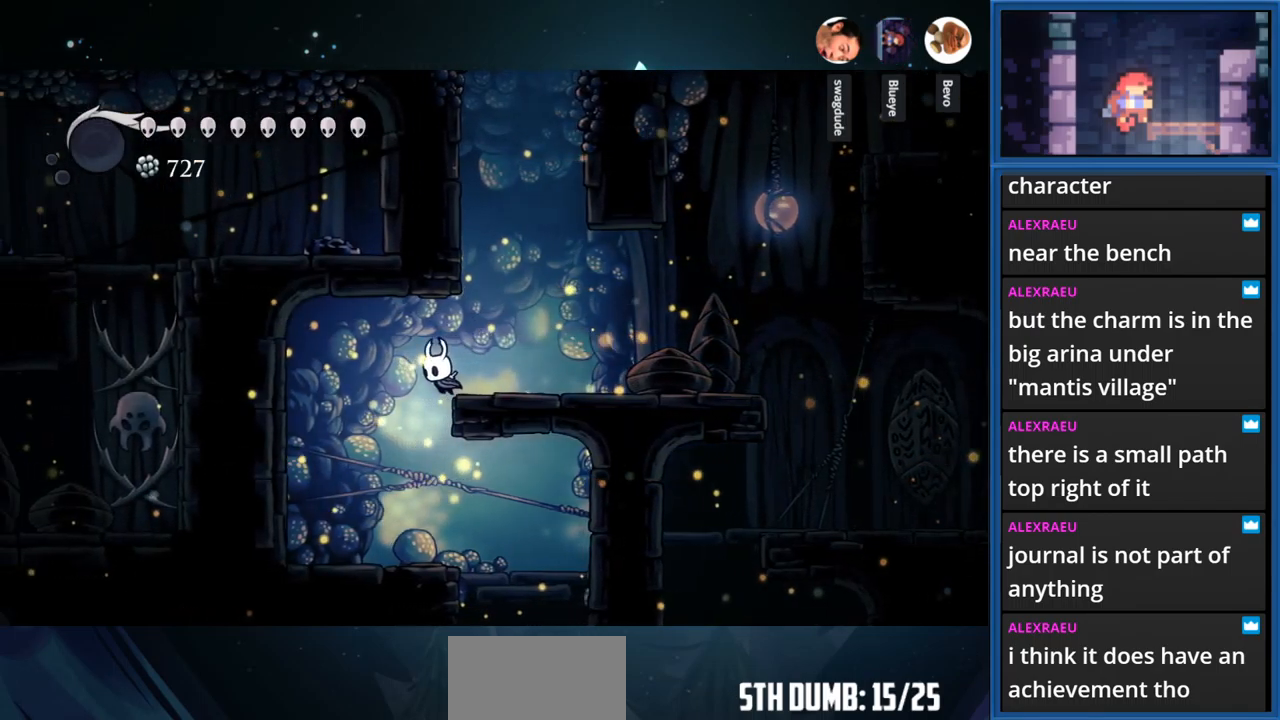
{"buttons": ["DPAD_RIGHT"], "right_stick": "center", "events": [[184, "DPAD_LEFT", "up"], [334, "DPAD_RIGHT", "down"]]}
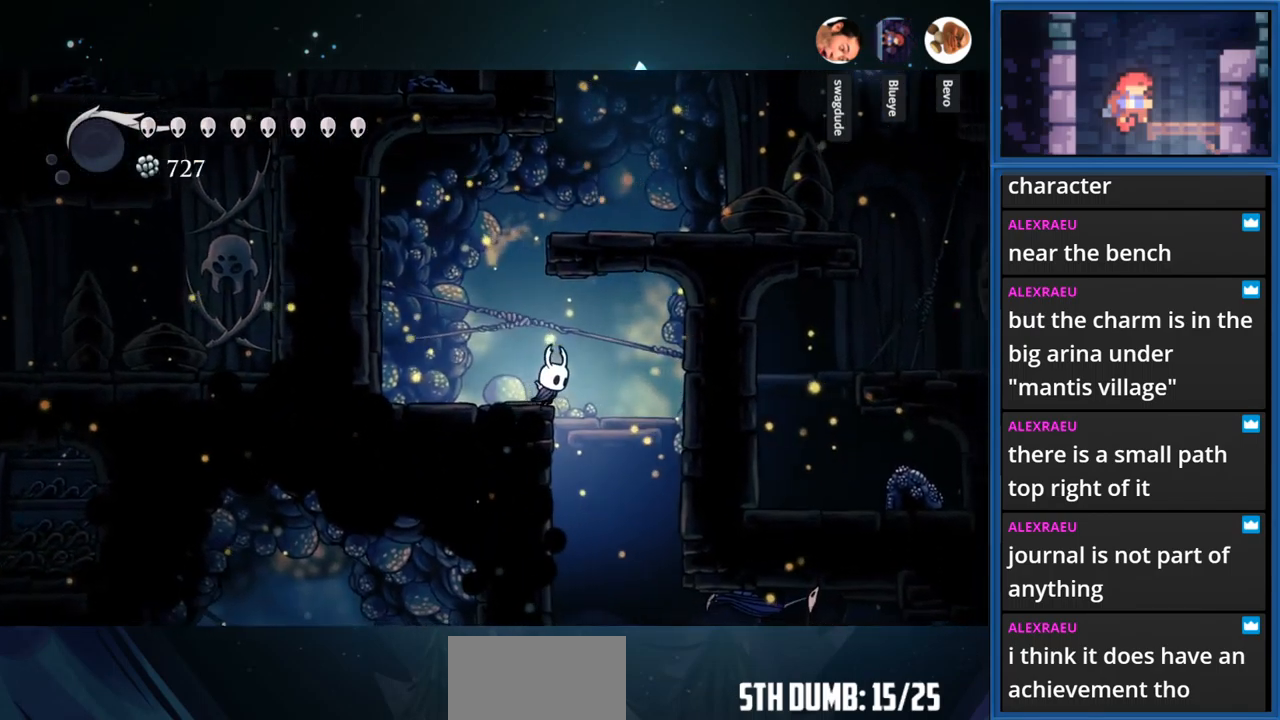
{"buttons": [], "right_stick": "center", "events": [[284, "DPAD_RIGHT", "up"]]}
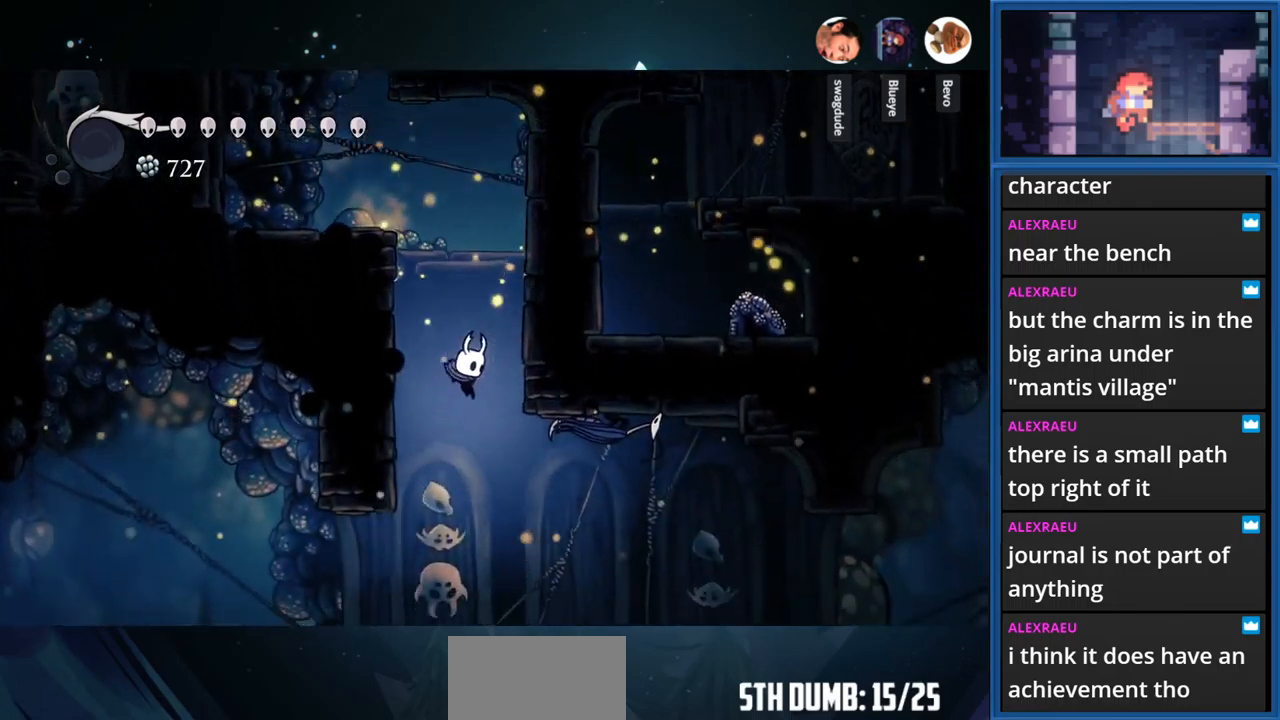
{"buttons": [], "right_stick": "center", "events": [[216, "CROSS", "down"], [433, "CROSS", "up"]]}
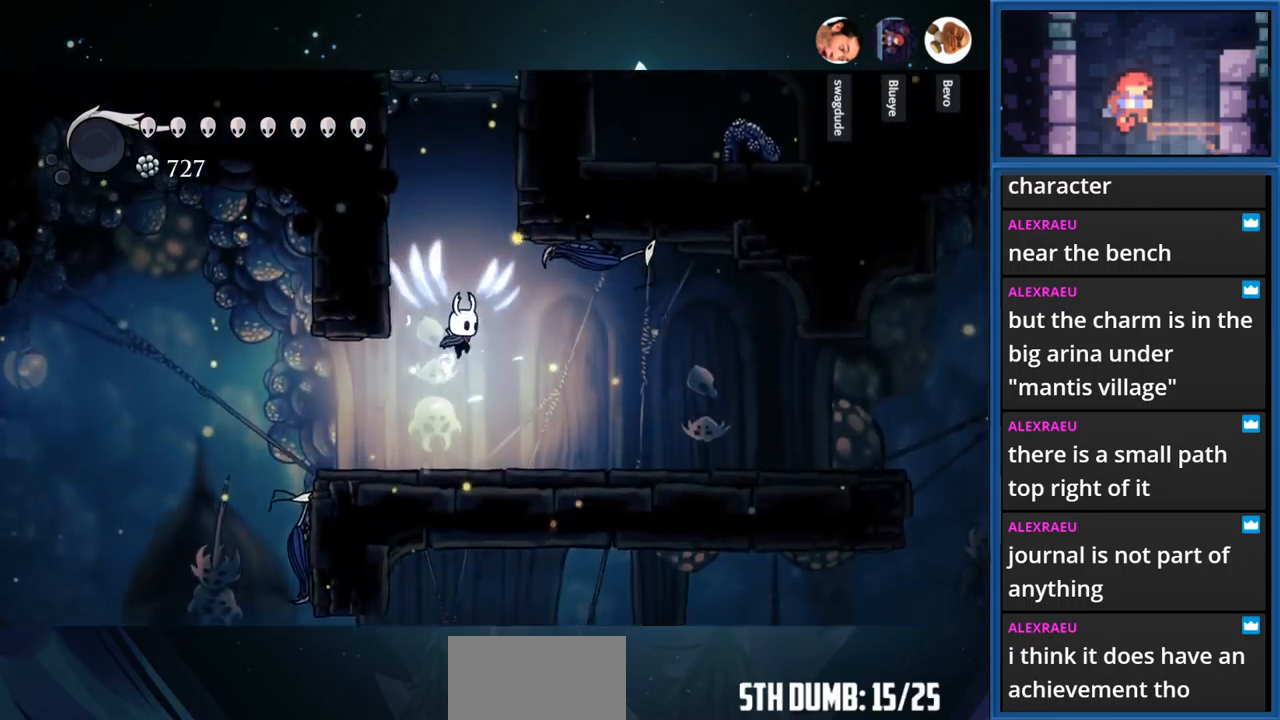
{"buttons": ["L1"], "right_stick": "center", "events": [[400, "L1", "down"]]}
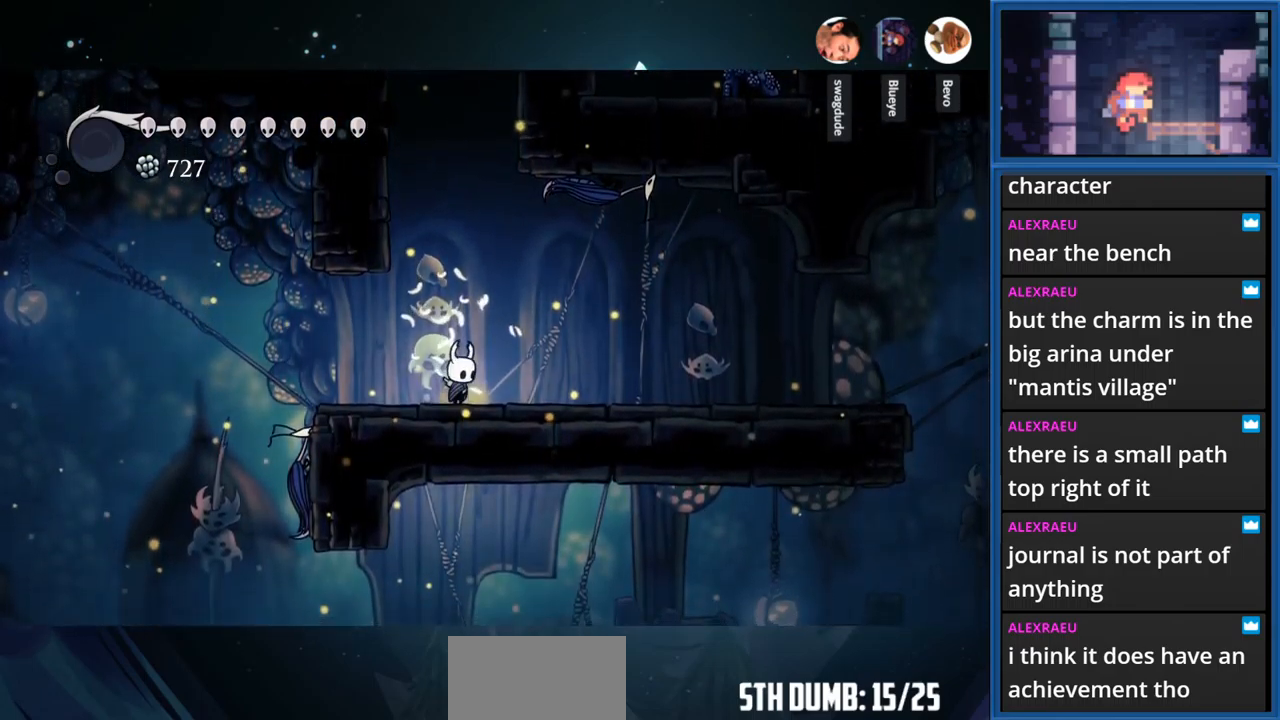
{"buttons": ["L1", "DPAD_LEFT"], "right_stick": "center", "events": [[283, "DPAD_LEFT", "down"]]}
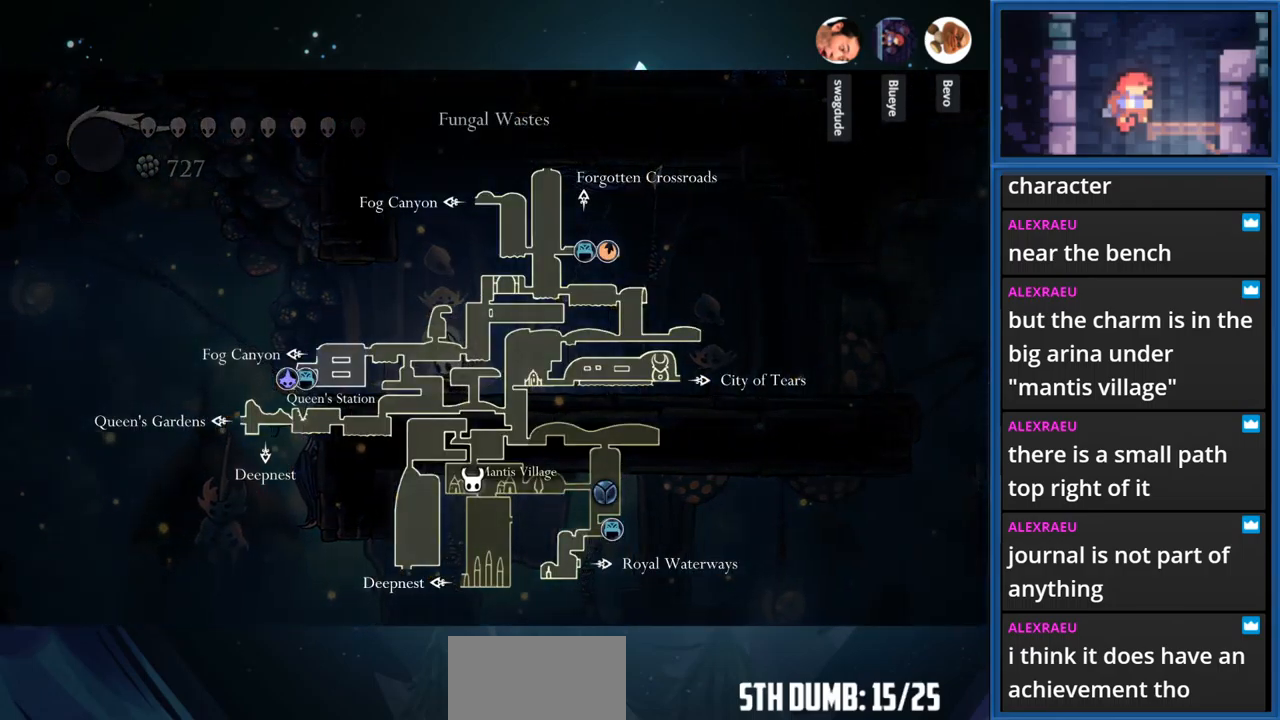
{"buttons": ["L1"], "right_stick": "center", "events": [[300, "DPAD_LEFT", "up"]]}
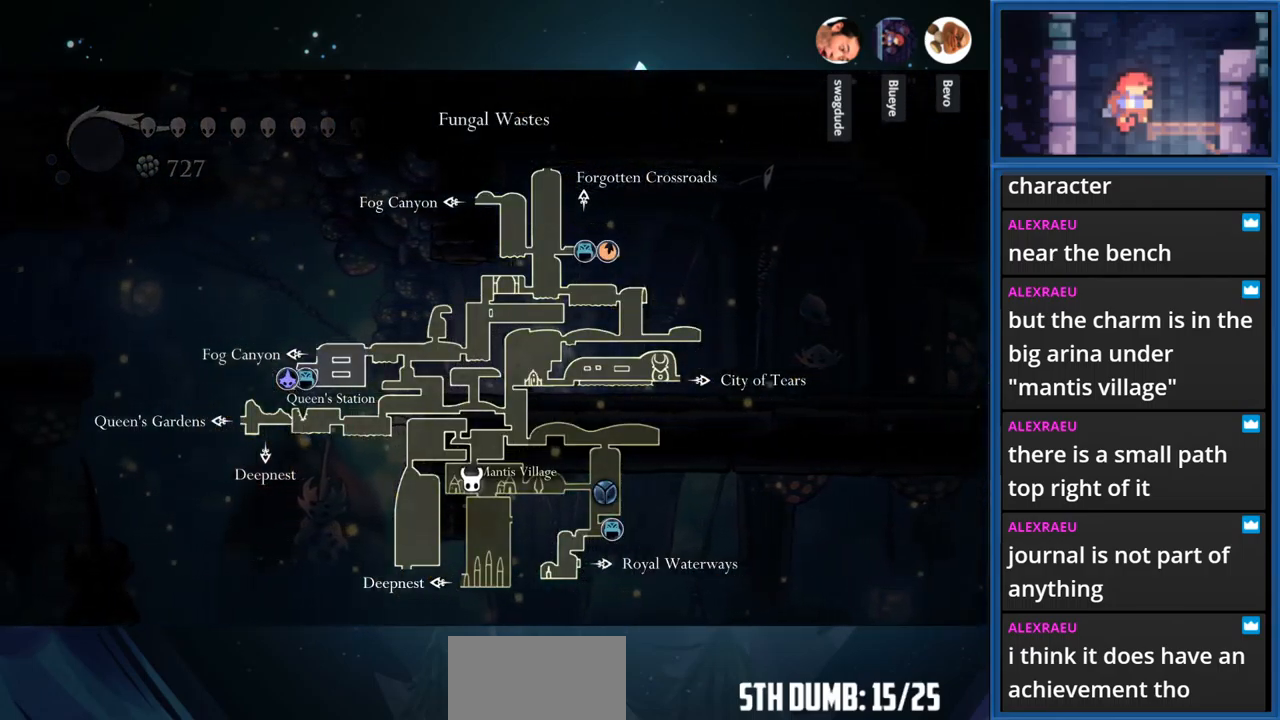
{"buttons": ["DPAD_RIGHT"], "right_stick": "center", "events": [[16, "L1", "up"], [133, "DPAD_RIGHT", "down"], [316, "R1", "down"], [483, "R1", "up"]]}
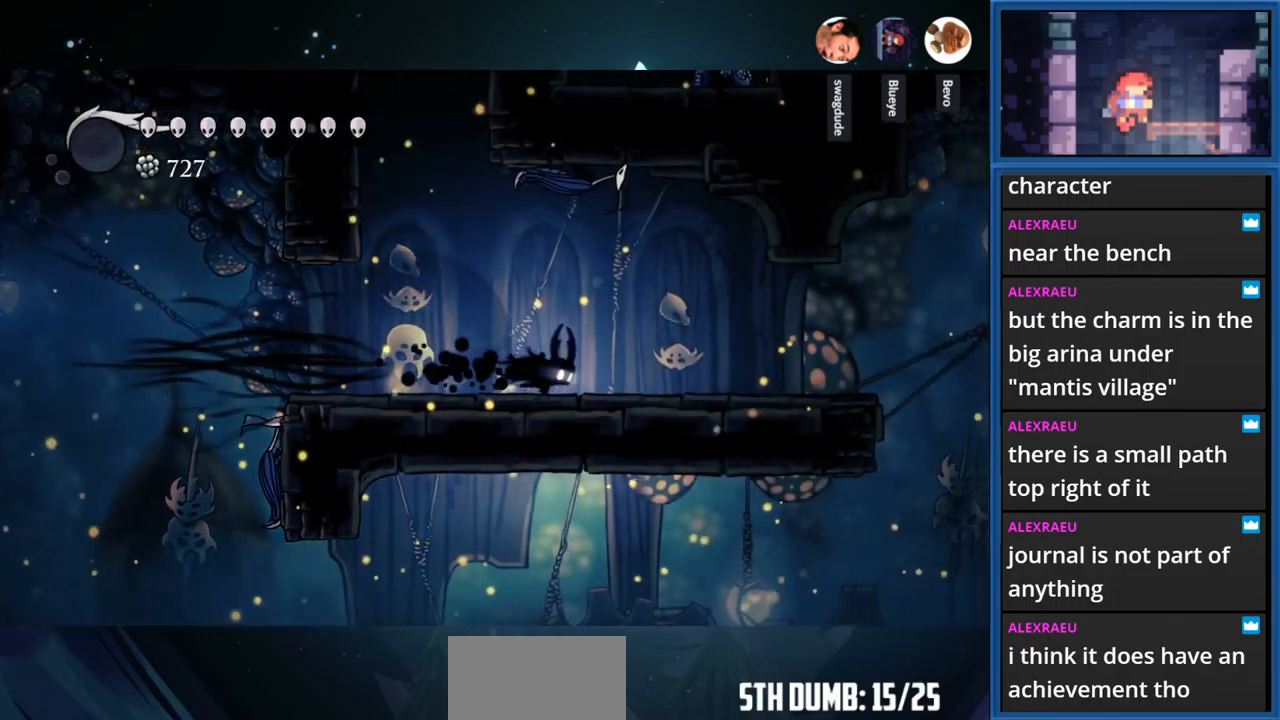
{"buttons": ["DPAD_RIGHT"], "right_stick": "center", "events": [[300, "R1", "down"], [466, "R1", "up"]]}
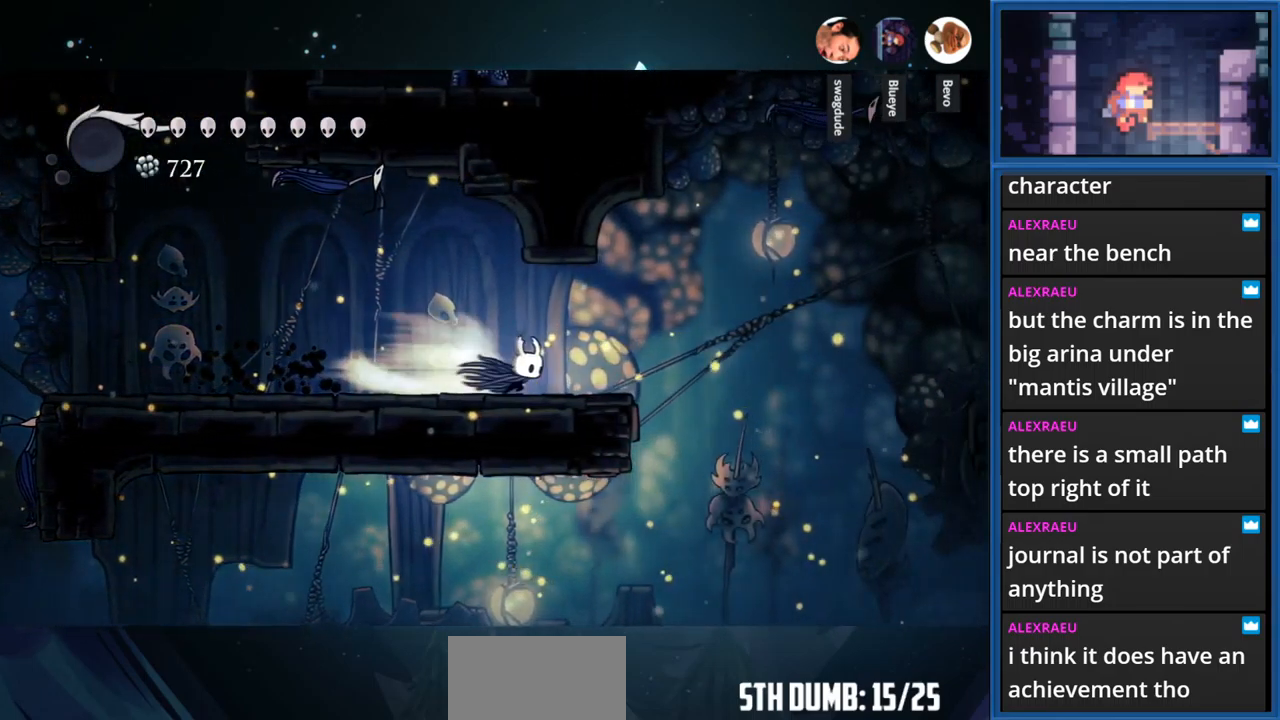
{"buttons": ["DPAD_RIGHT"], "right_stick": "center", "events": []}
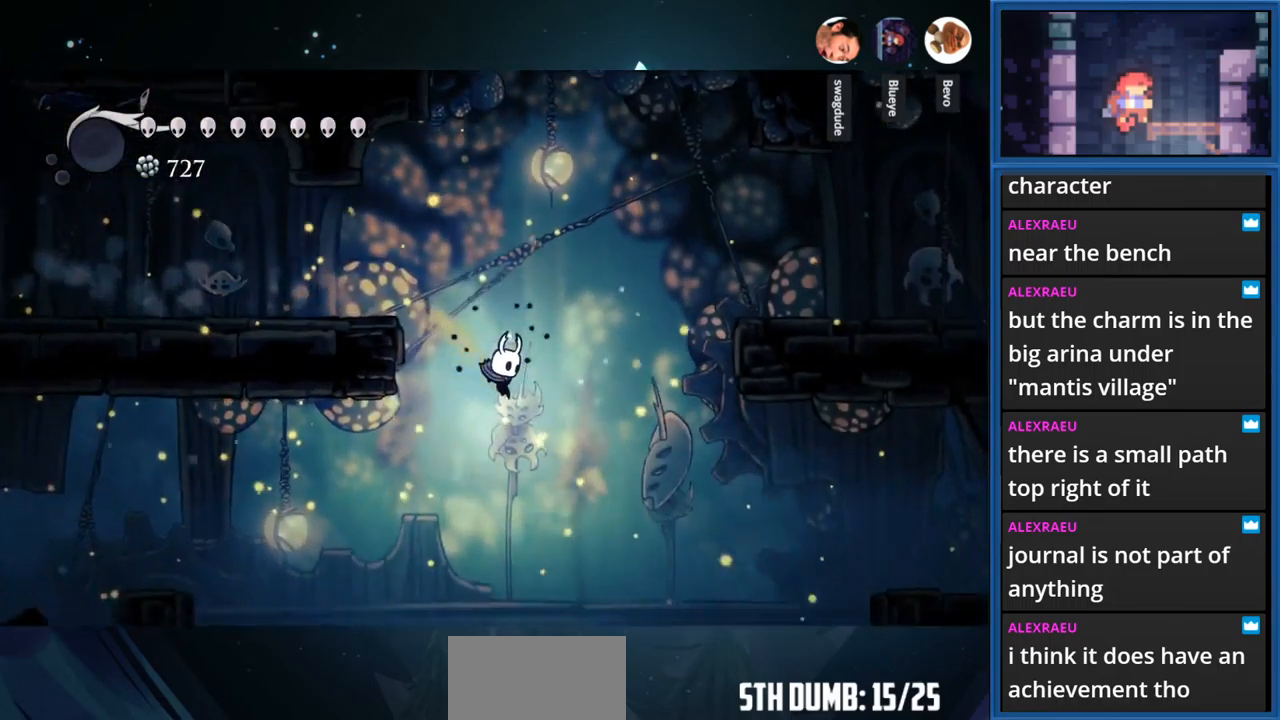
{"buttons": ["DPAD_RIGHT"], "right_stick": "center", "events": []}
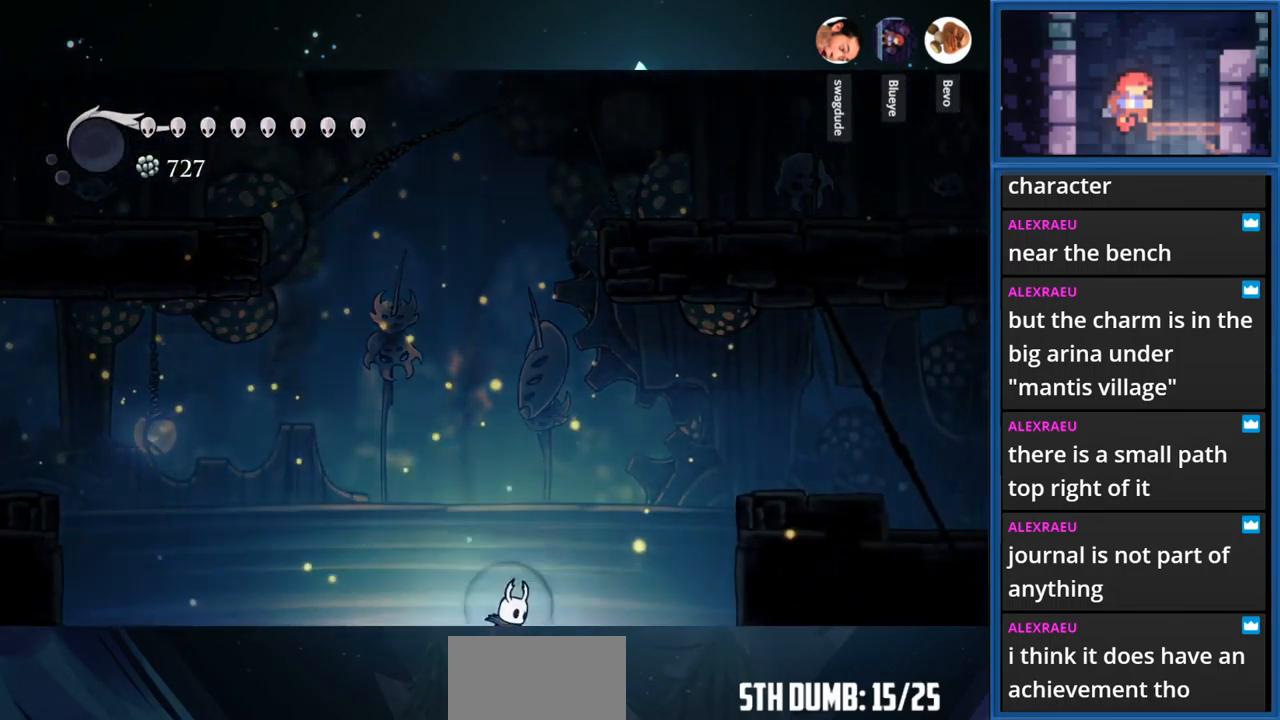
{"buttons": ["DPAD_RIGHT"], "right_stick": "center", "events": []}
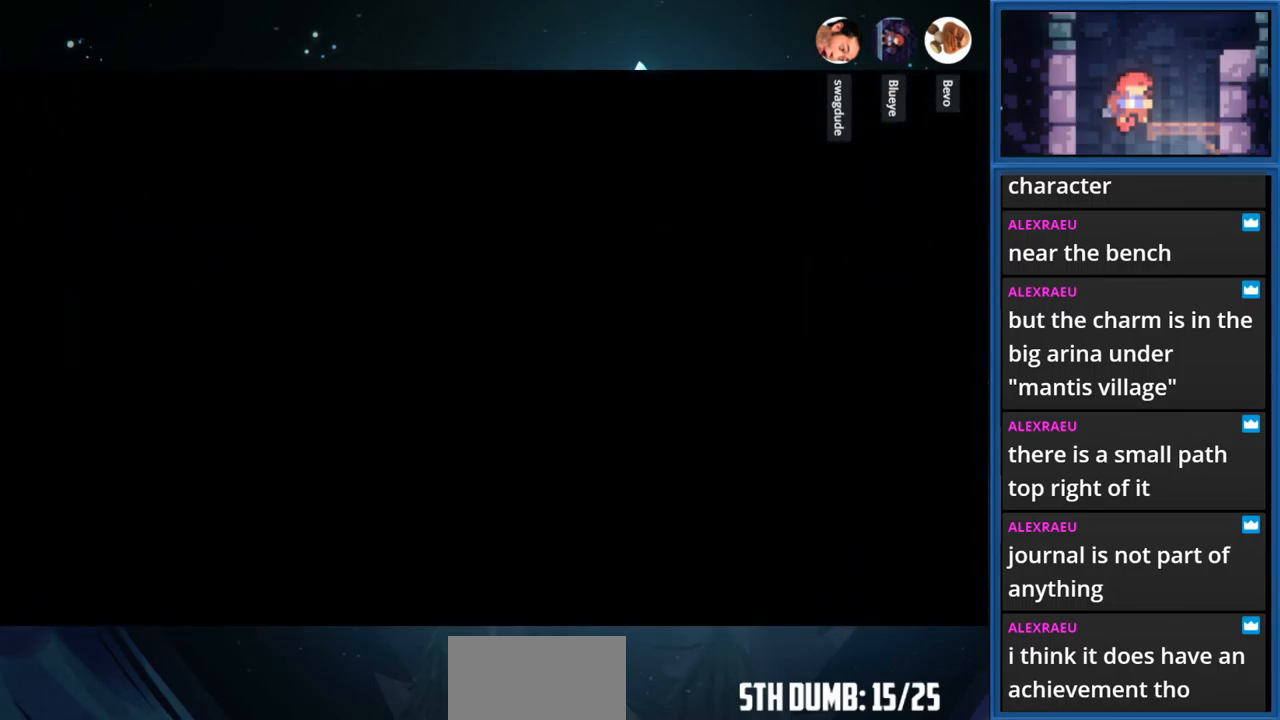
{"buttons": ["DPAD_RIGHT"], "right_stick": "center", "events": []}
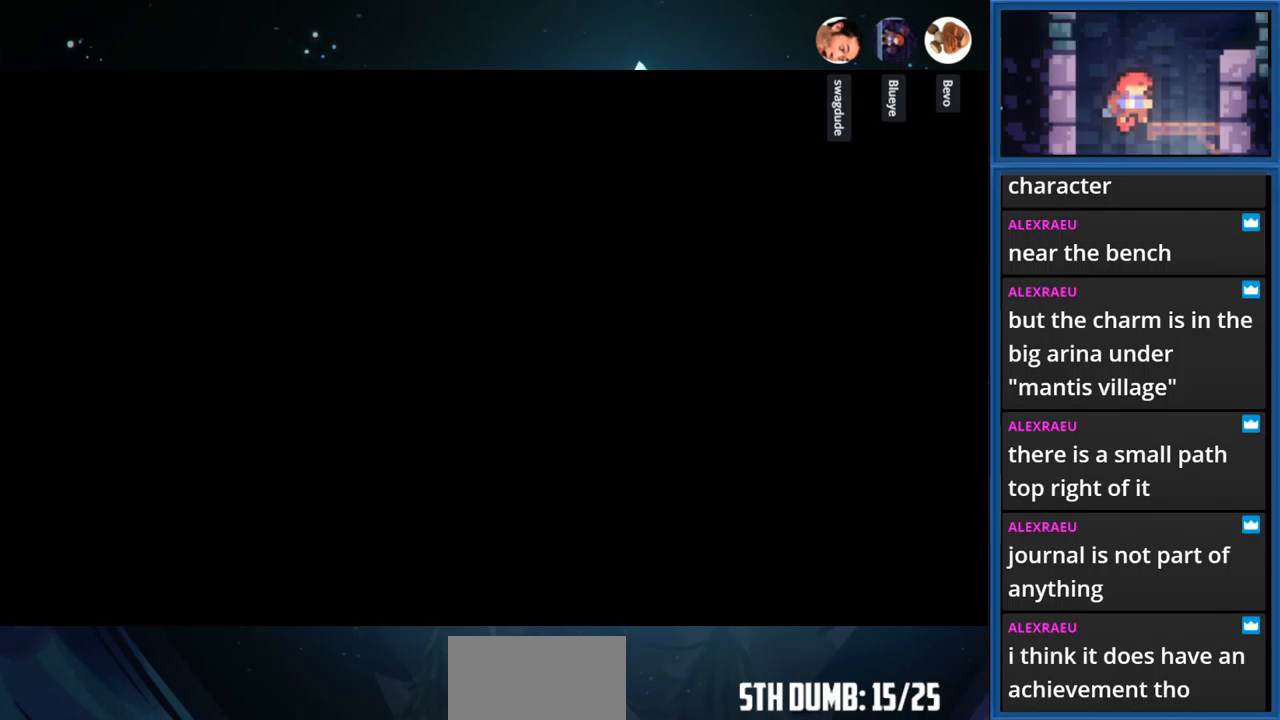
{"buttons": ["DPAD_RIGHT"], "right_stick": "center", "events": []}
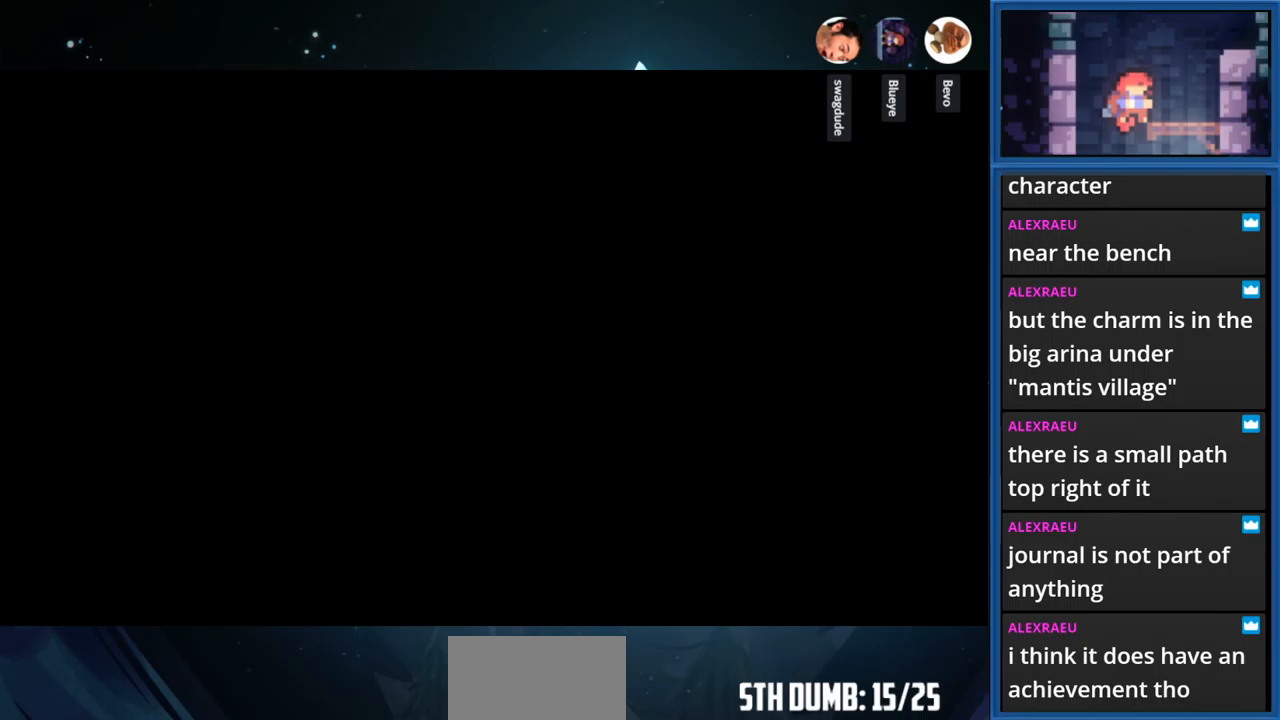
{"buttons": ["DPAD_RIGHT"], "right_stick": "center", "events": []}
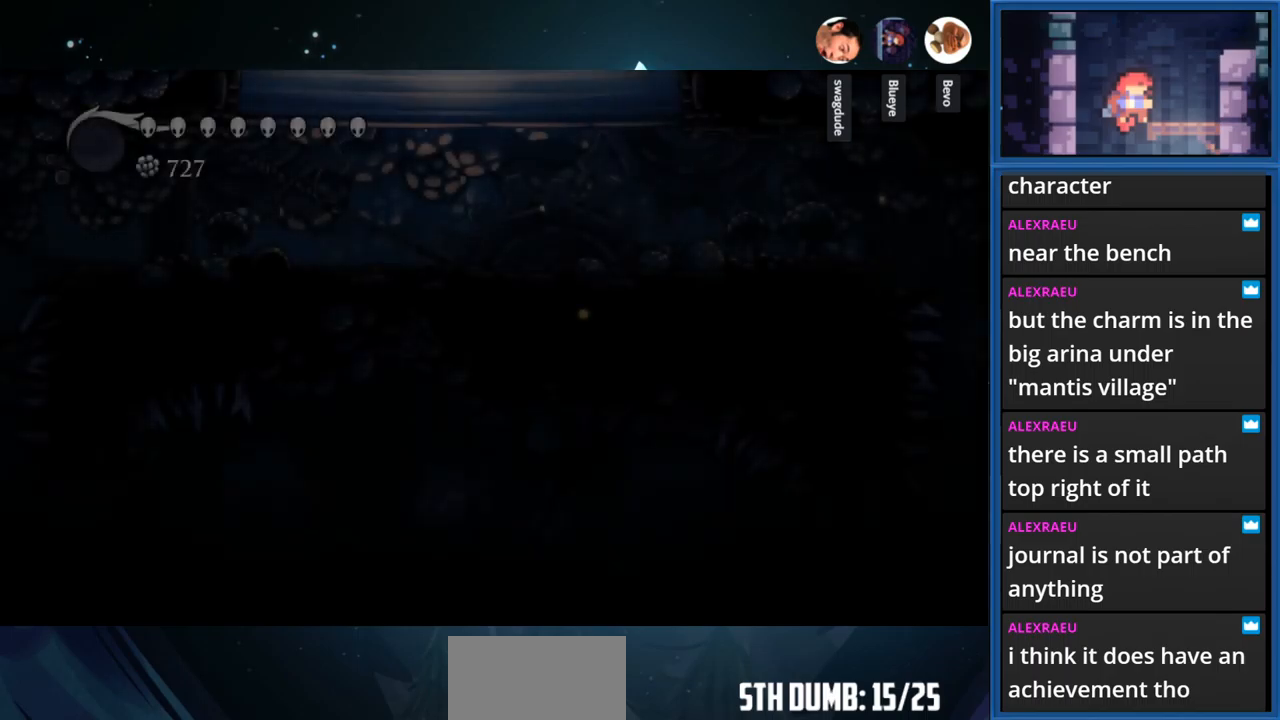
{"buttons": ["DPAD_RIGHT"], "right_stick": "center", "events": []}